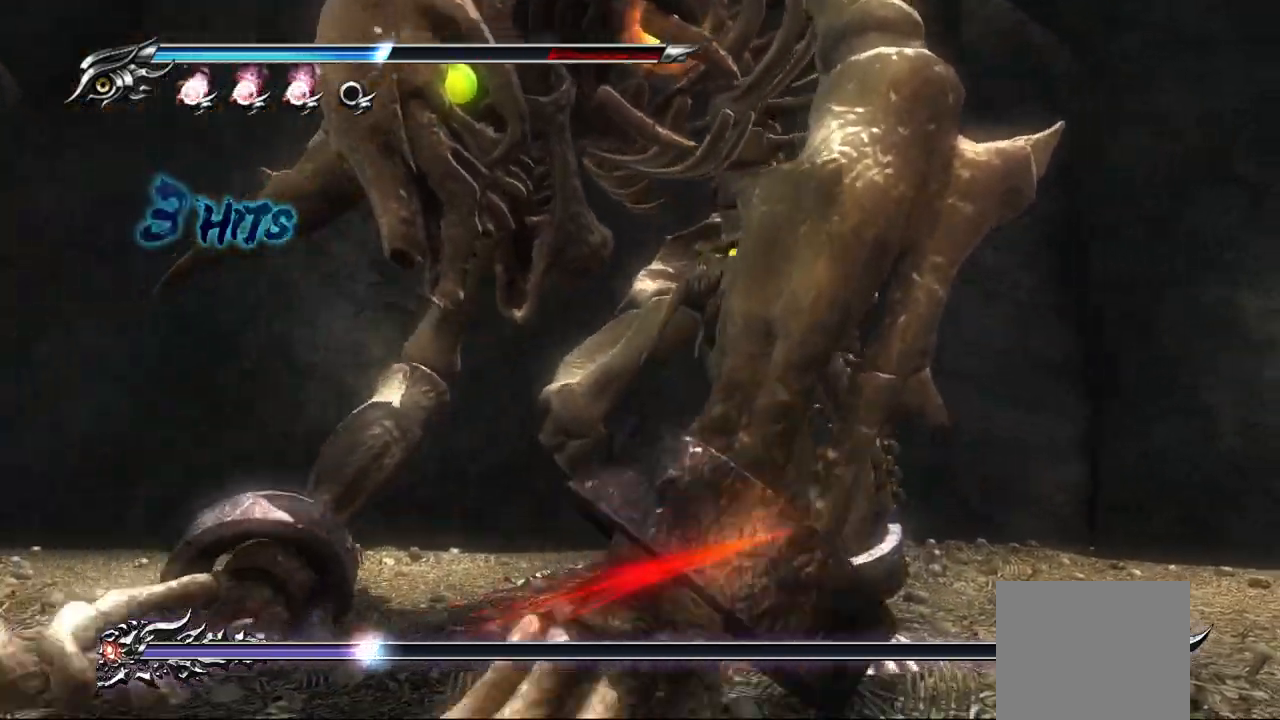
Gameplay with a controller (PlayStation layout); each line is a JSON object with the inputs held at the frame after it. "events" lists button and stick changes between this image and that frame as [ms after this image, input, new state], when the widget could be followed in between.
{"buttons": ["SQUARE"], "left_stick": "up-right", "right_stick": "center", "events": [[17, "SQUARE", "down"], [100, "SQUARE", "up"], [167, "SQUARE", "down"], [217, "left_stick", "up-right"], [250, "SQUARE", "up"], [317, "SQUARE", "down"], [383, "SQUARE", "up"], [467, "SQUARE", "down"]]}
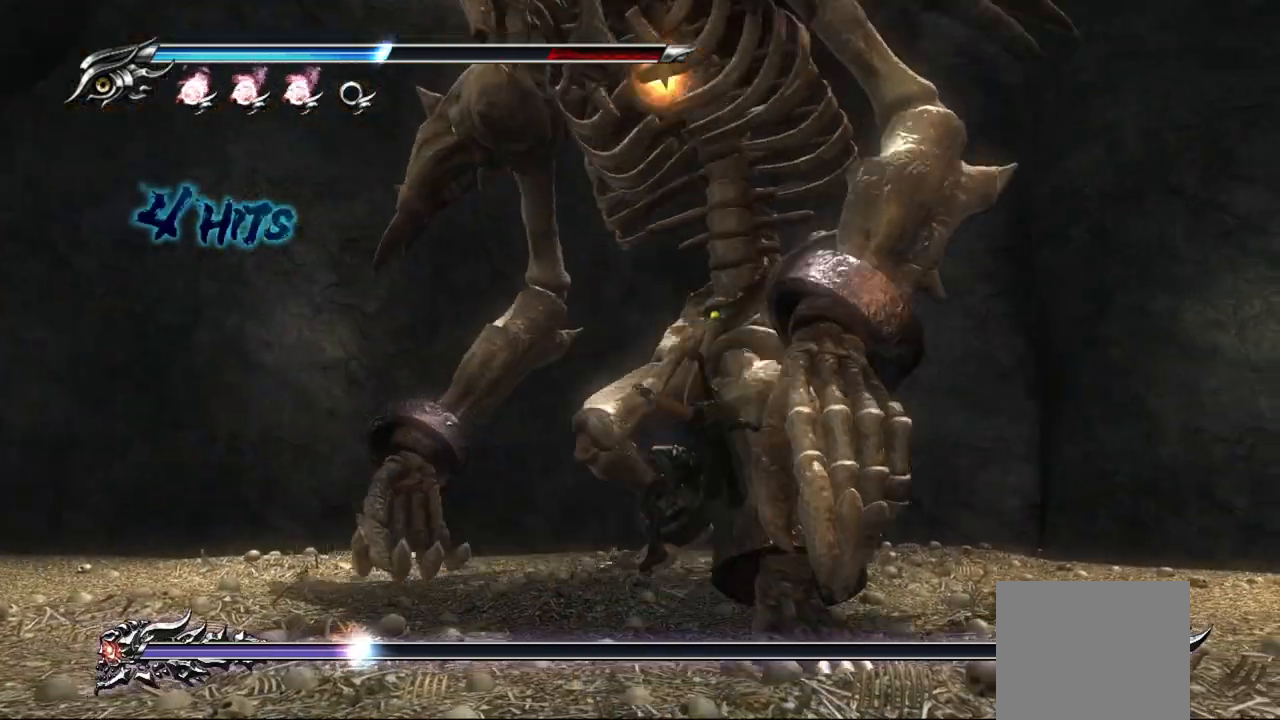
{"buttons": [], "left_stick": "up-right", "right_stick": "center", "events": [[33, "SQUARE", "up"], [100, "SQUARE", "down"], [183, "SQUARE", "up"], [250, "SQUARE", "down"], [333, "SQUARE", "up"], [433, "SQUARE", "down"], [483, "SQUARE", "up"]]}
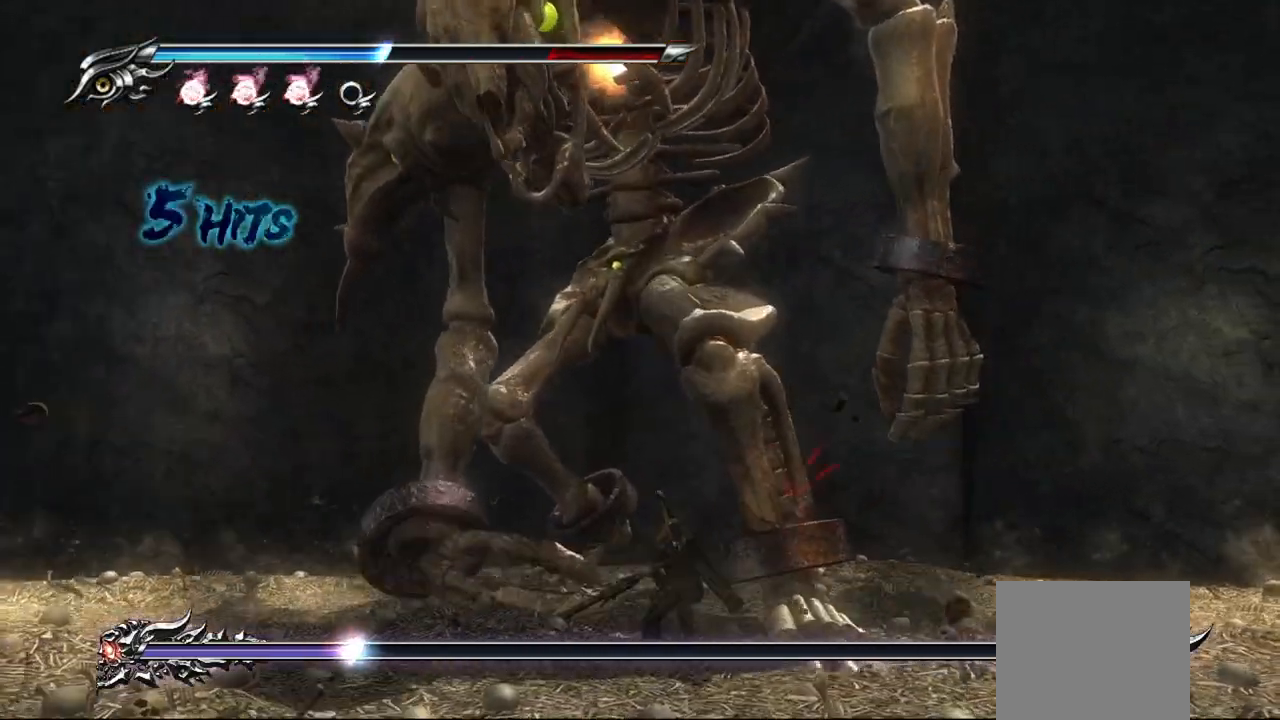
{"buttons": ["SQUARE"], "left_stick": "up-right", "right_stick": "center", "events": [[33, "left_stick", "up"], [50, "SQUARE", "down"], [133, "SQUARE", "up"], [200, "SQUARE", "down"], [300, "SQUARE", "up"], [367, "SQUARE", "down"], [433, "SQUARE", "up"], [483, "SQUARE", "down"], [500, "left_stick", "up-right"]]}
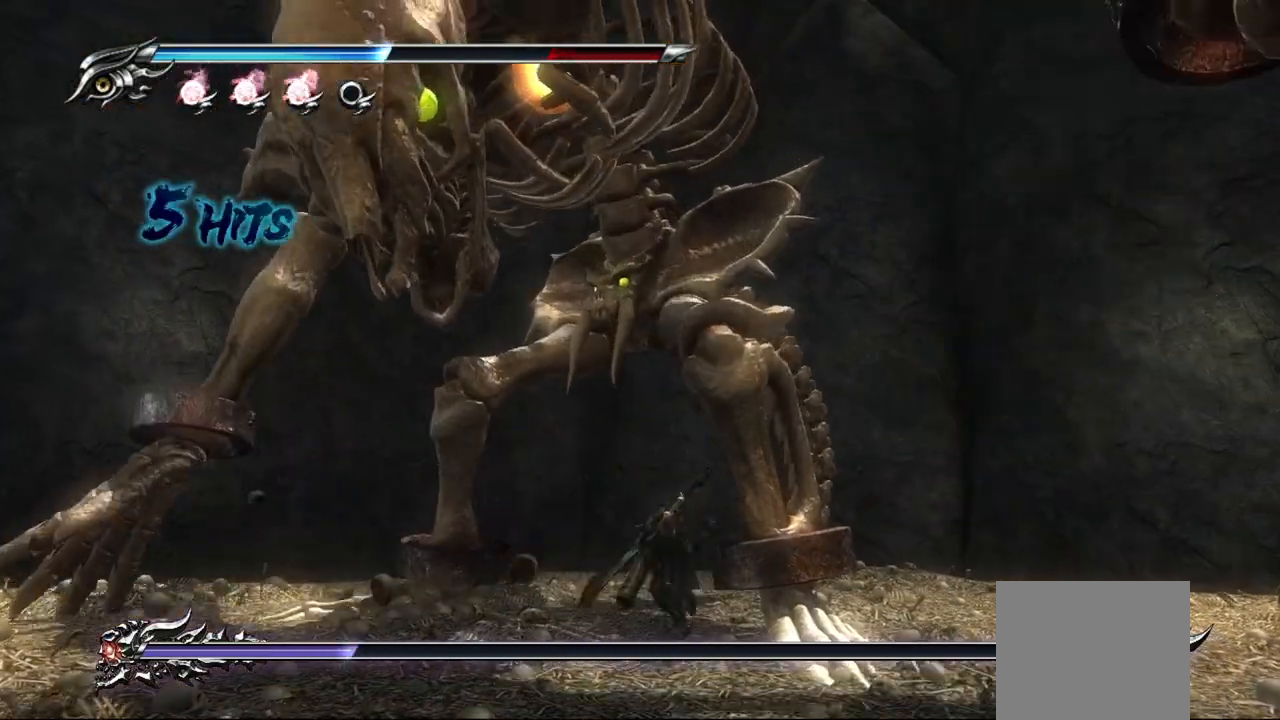
{"buttons": ["SQUARE"], "left_stick": "up-right", "right_stick": "center", "events": [[83, "SQUARE", "up"], [150, "SQUARE", "down"], [233, "SQUARE", "up"], [283, "SQUARE", "down"], [383, "SQUARE", "up"], [433, "SQUARE", "down"]]}
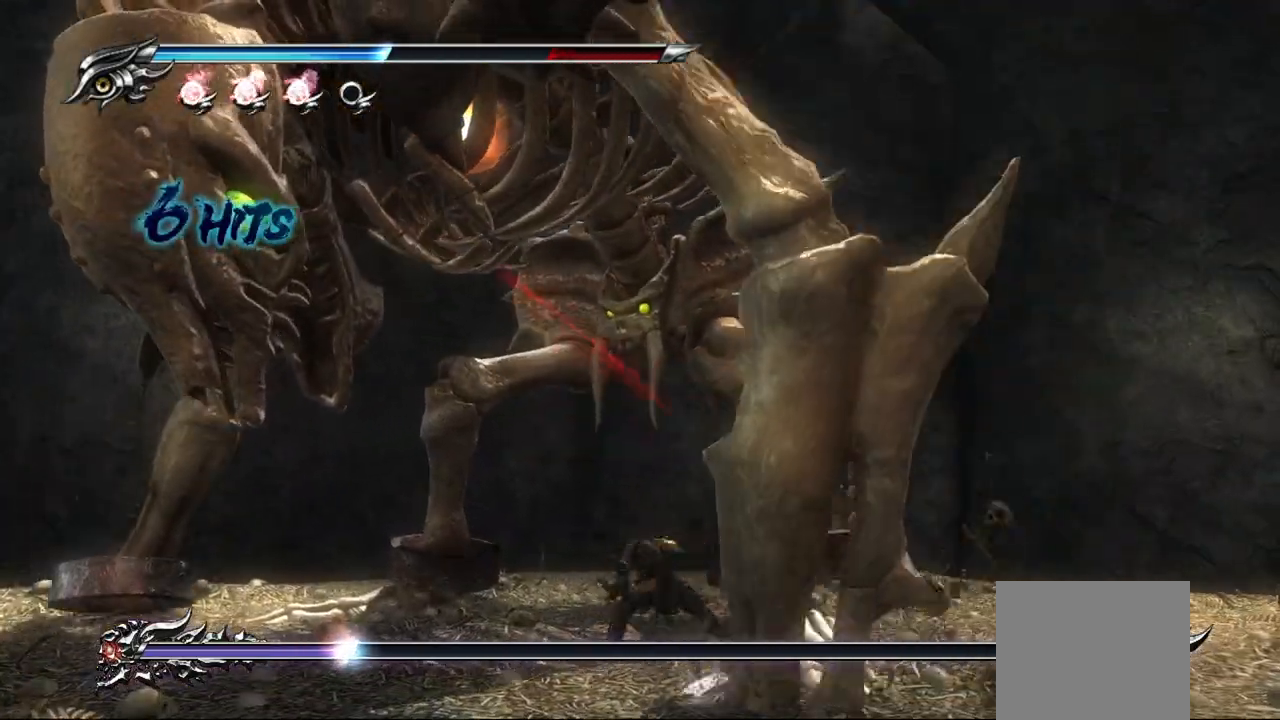
{"buttons": [], "left_stick": "up-right", "right_stick": "center", "events": [[17, "SQUARE", "up"], [100, "SQUARE", "down"], [167, "SQUARE", "up"], [250, "SQUARE", "down"], [317, "SQUARE", "up"], [383, "SQUARE", "down"], [450, "SQUARE", "up"]]}
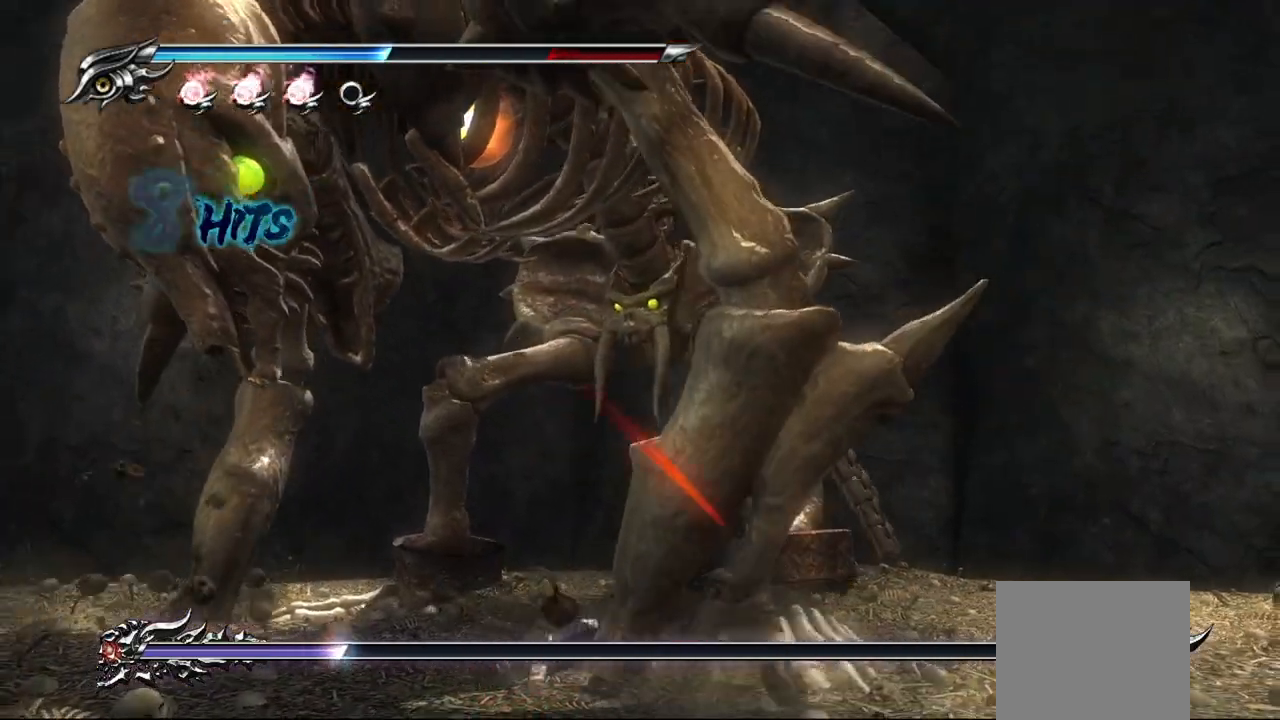
{"buttons": ["TRIANGLE"], "left_stick": "up-right", "right_stick": "center", "events": [[17, "SQUARE", "down"], [67, "SQUARE", "up"], [133, "TRIANGLE", "down"], [267, "TRIANGLE", "up"], [283, "TRIANGLE", "down"], [367, "TRIANGLE", "up"], [433, "TRIANGLE", "down"]]}
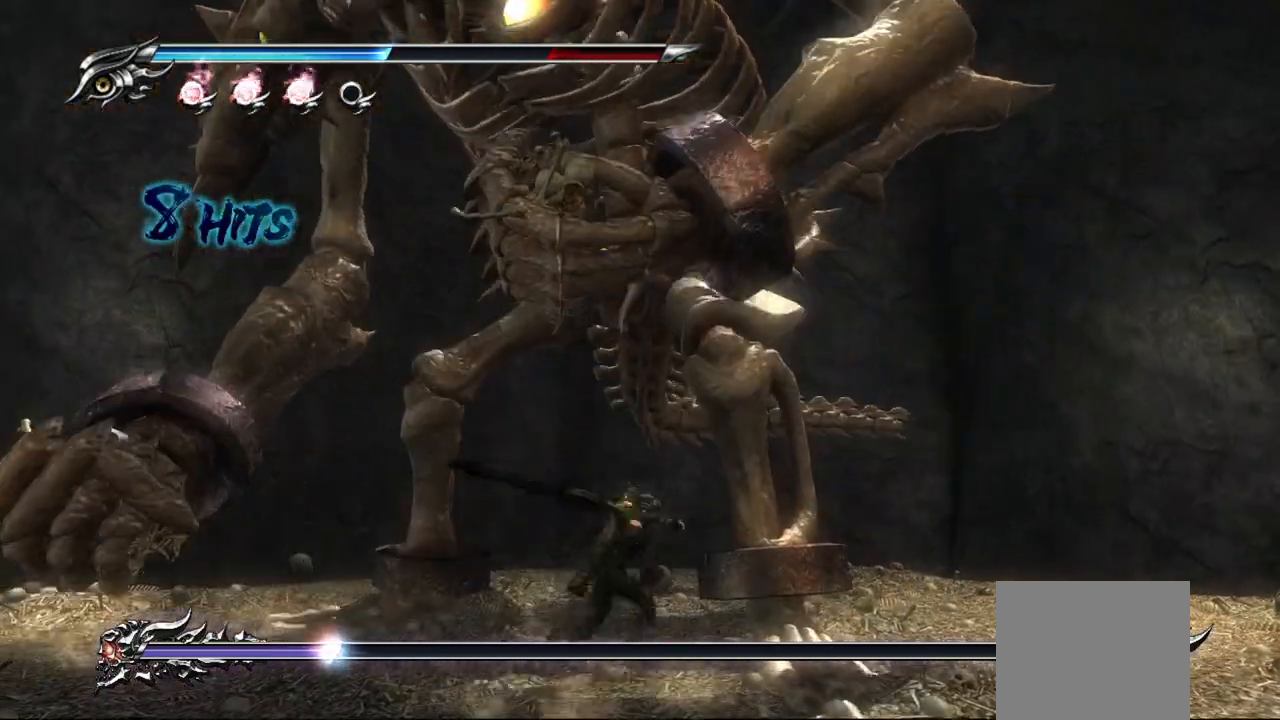
{"buttons": [], "left_stick": "up-right", "right_stick": "center", "events": [[17, "TRIANGLE", "up"], [67, "TRIANGLE", "down"], [283, "TRIANGLE", "up"], [400, "SQUARE", "down"], [500, "SQUARE", "up"]]}
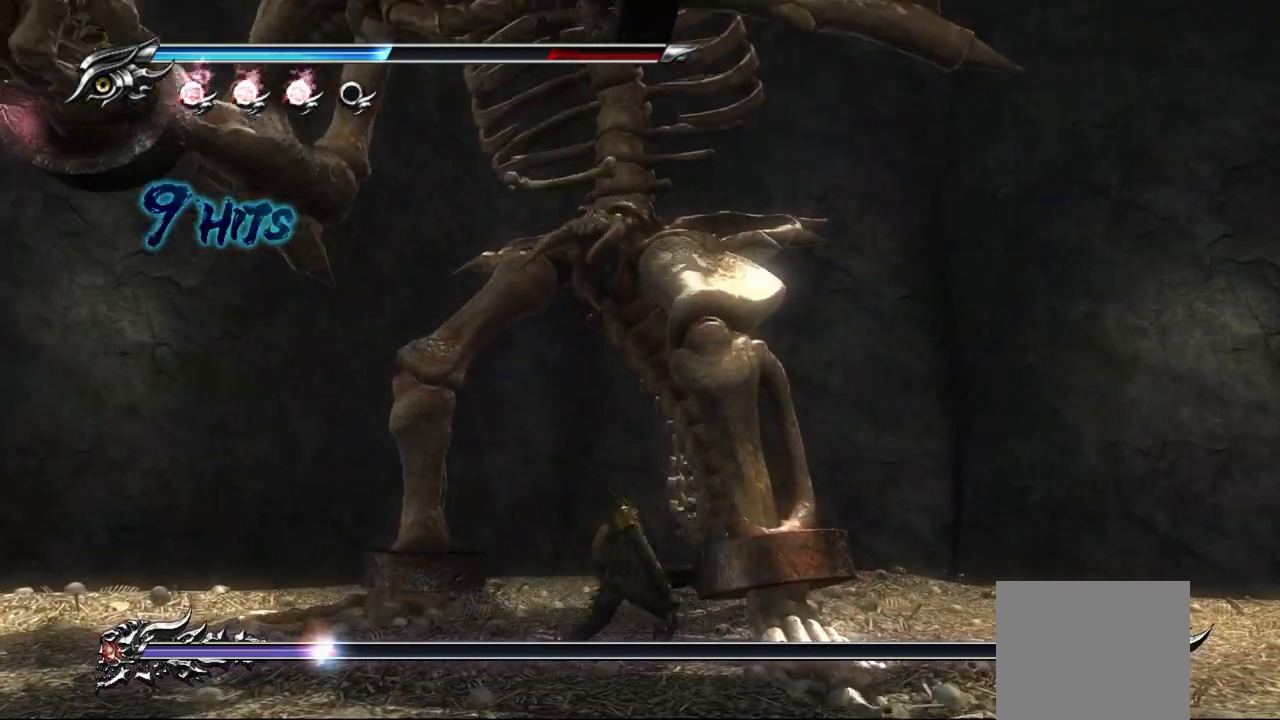
{"buttons": ["SQUARE"], "left_stick": "up-right", "right_stick": "center", "events": [[67, "SQUARE", "down"], [150, "SQUARE", "up"], [217, "SQUARE", "down"], [283, "SQUARE", "up"], [350, "SQUARE", "down"], [433, "SQUARE", "up"], [500, "SQUARE", "down"]]}
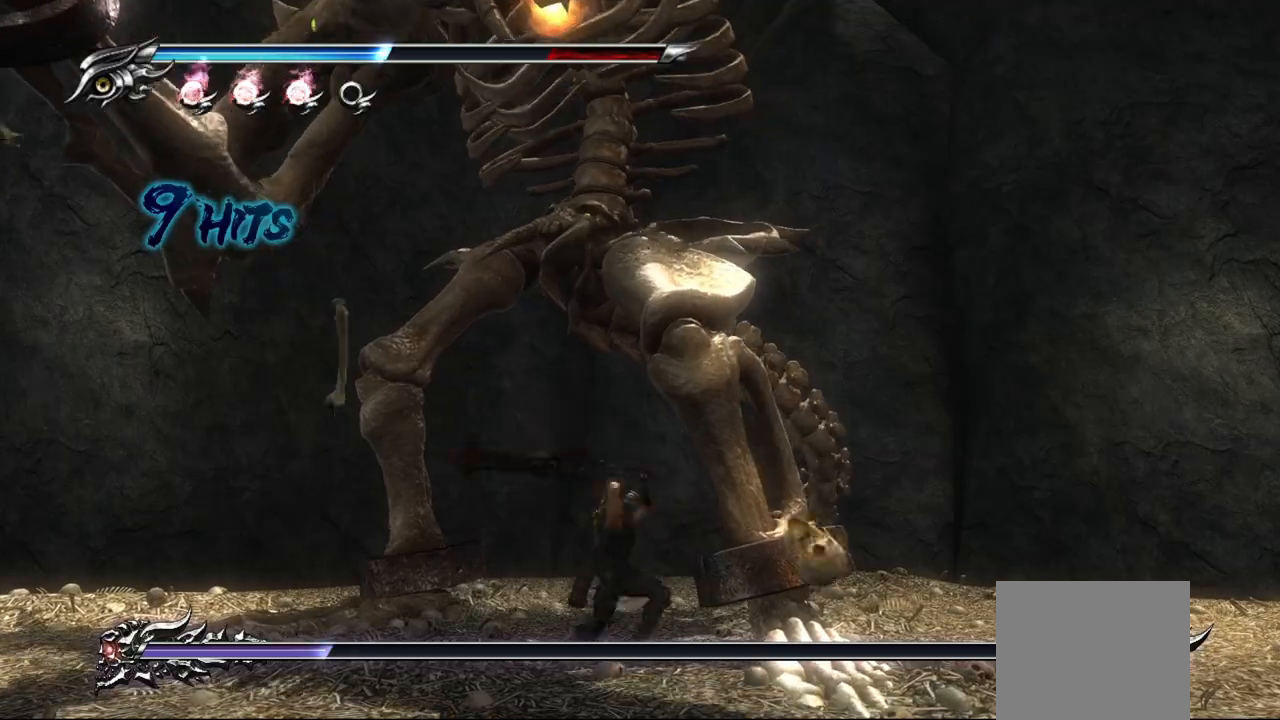
{"buttons": ["SQUARE"], "left_stick": "up-right", "right_stick": "center", "events": [[83, "SQUARE", "up"], [150, "SQUARE", "down"], [217, "SQUARE", "up"], [300, "SQUARE", "down"], [383, "SQUARE", "up"], [450, "SQUARE", "down"]]}
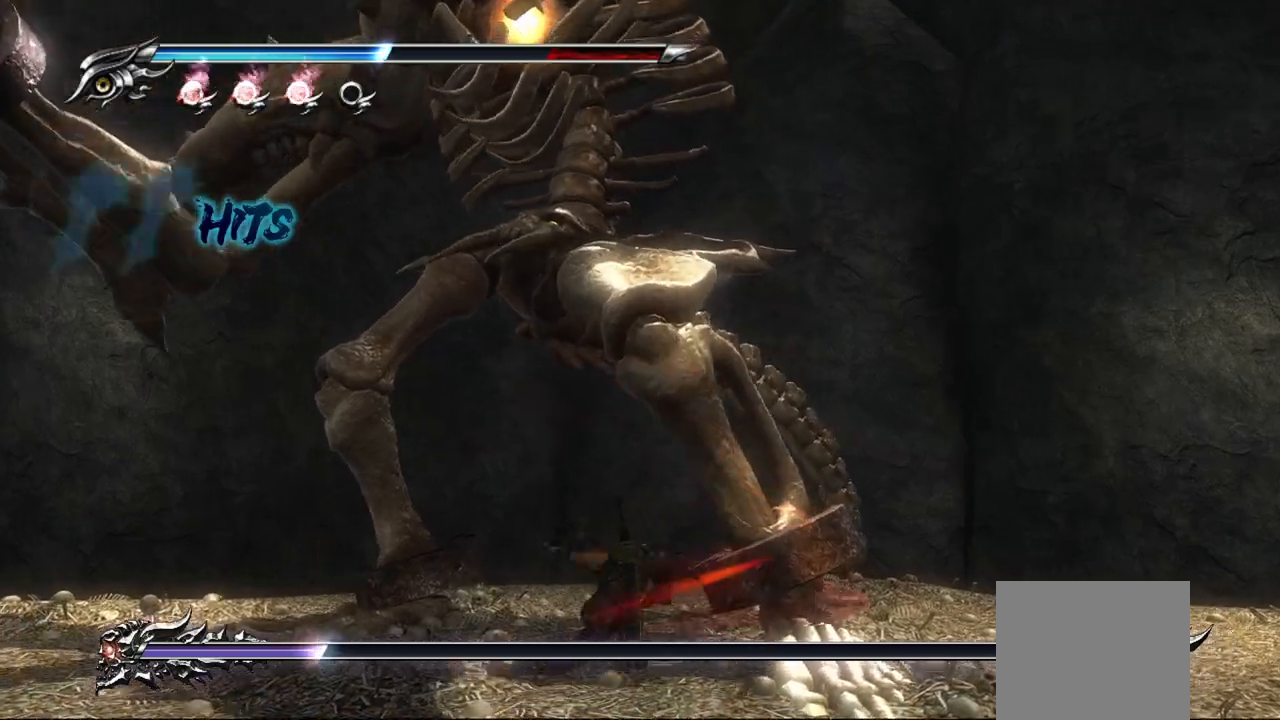
{"buttons": [], "left_stick": "up-right", "right_stick": "center", "events": [[17, "SQUARE", "up"], [117, "SQUARE", "down"], [200, "SQUARE", "up"], [233, "SQUARE", "down"], [283, "SQUARE", "up"], [350, "SQUARE", "down"], [417, "SQUARE", "up"]]}
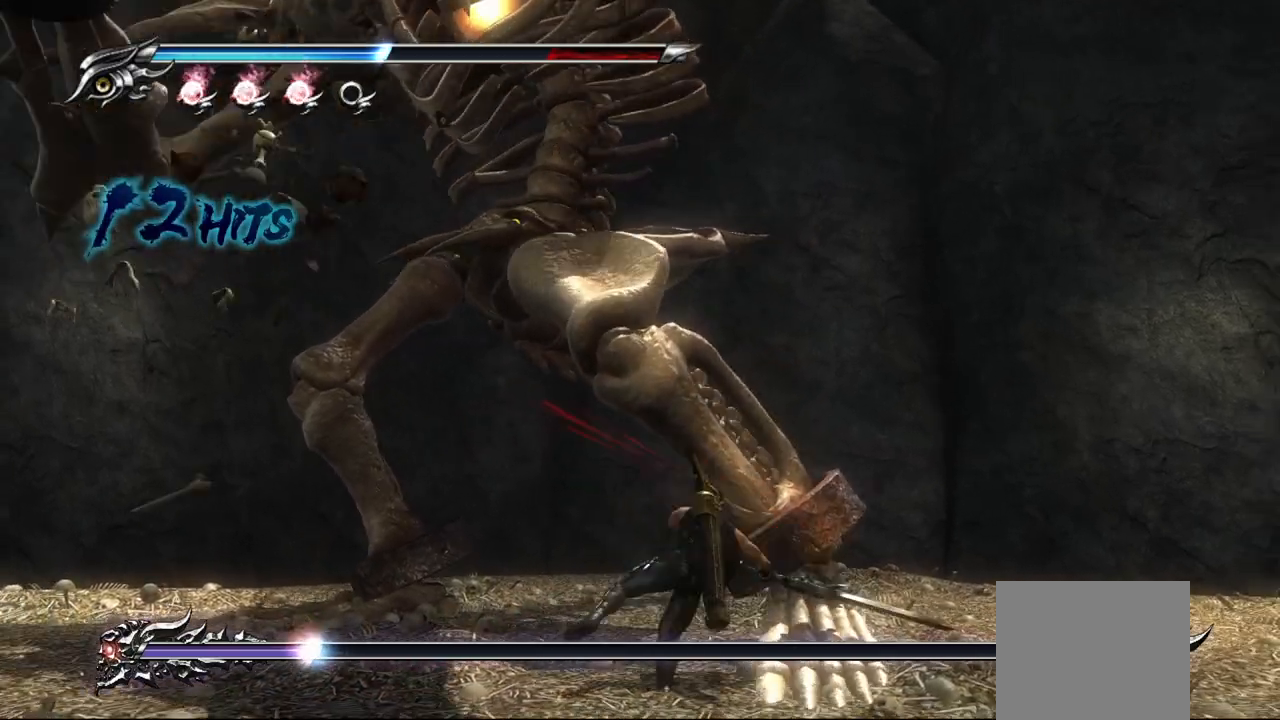
{"buttons": [], "left_stick": "up-right", "right_stick": "center", "events": [[117, "TRIANGLE", "down"], [217, "TRIANGLE", "up"], [267, "TRIANGLE", "down"], [350, "TRIANGLE", "up"], [417, "TRIANGLE", "down"], [483, "TRIANGLE", "up"]]}
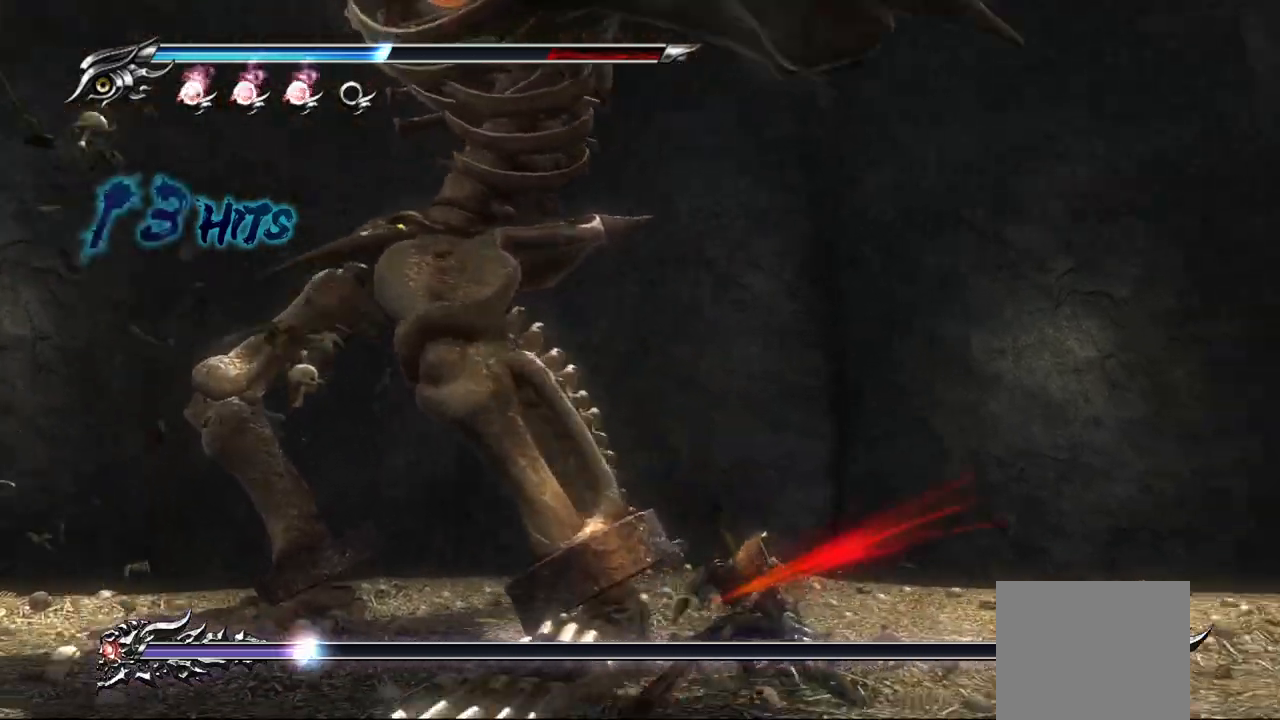
{"buttons": [], "left_stick": "up-left", "right_stick": "center", "events": [[33, "left_stick", "up"], [183, "left_stick", "up-left"], [233, "L1", "down"], [467, "L1", "up"]]}
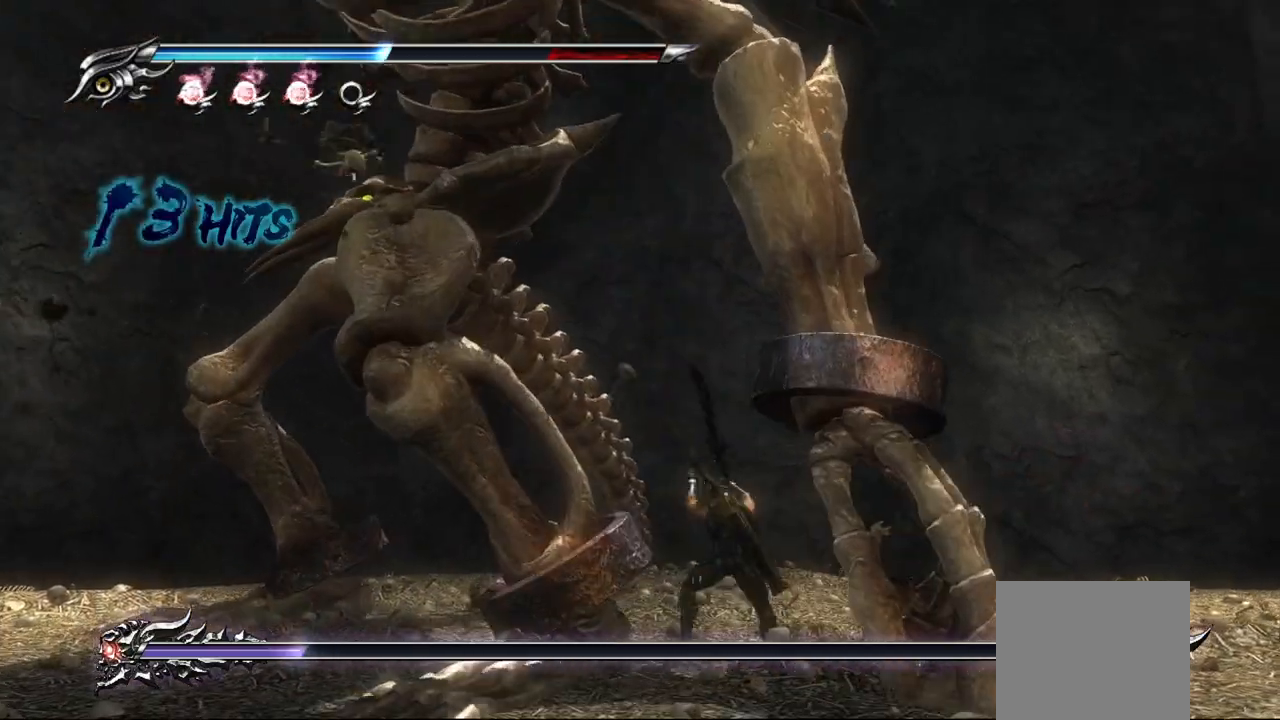
{"buttons": [], "left_stick": "up-left", "right_stick": "center", "events": [[33, "CIRCLE", "down"], [33, "TRIANGLE", "down"], [200, "CIRCLE", "up"], [200, "TRIANGLE", "up"]]}
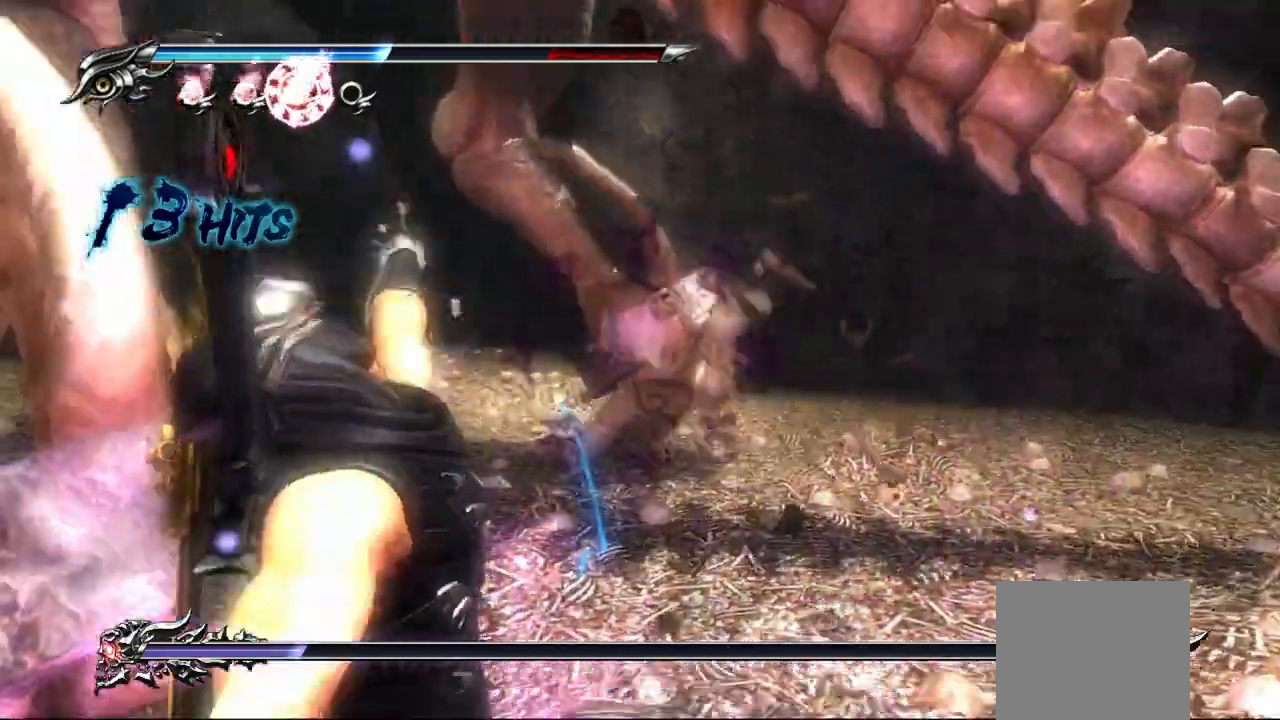
{"buttons": [], "left_stick": "center", "right_stick": "center"}
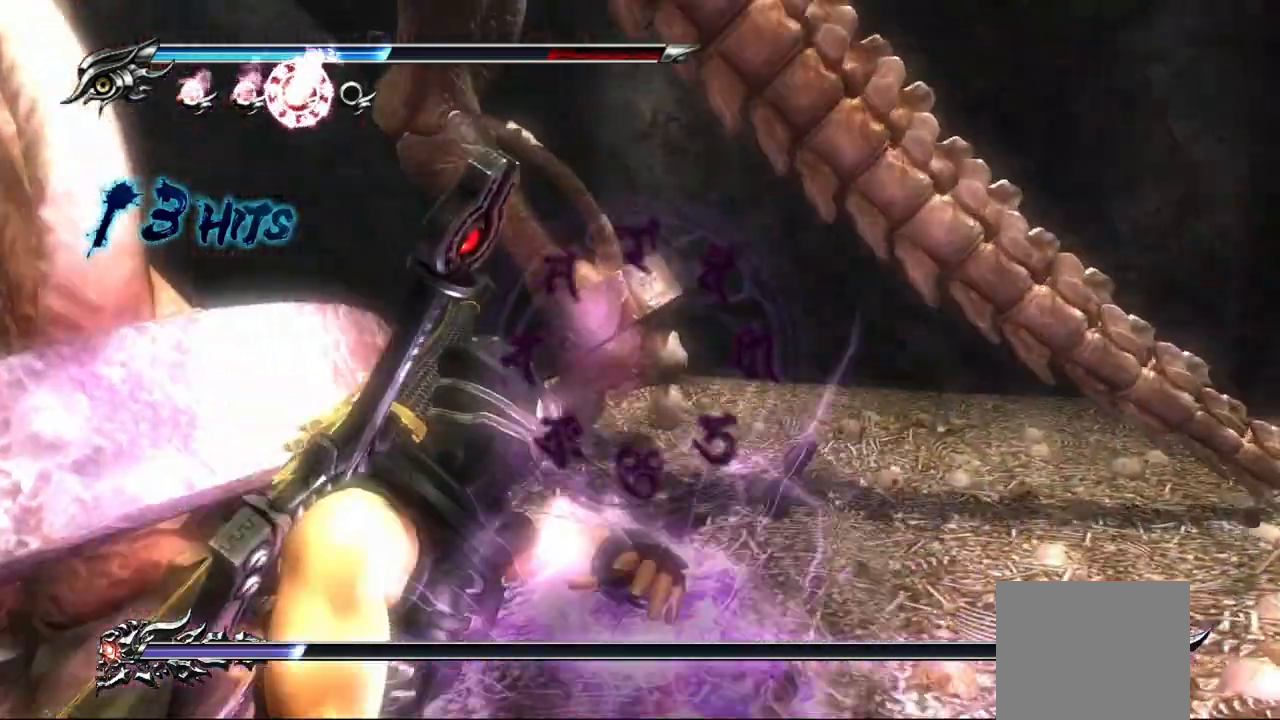
{"buttons": [], "left_stick": "center", "right_stick": "center", "events": []}
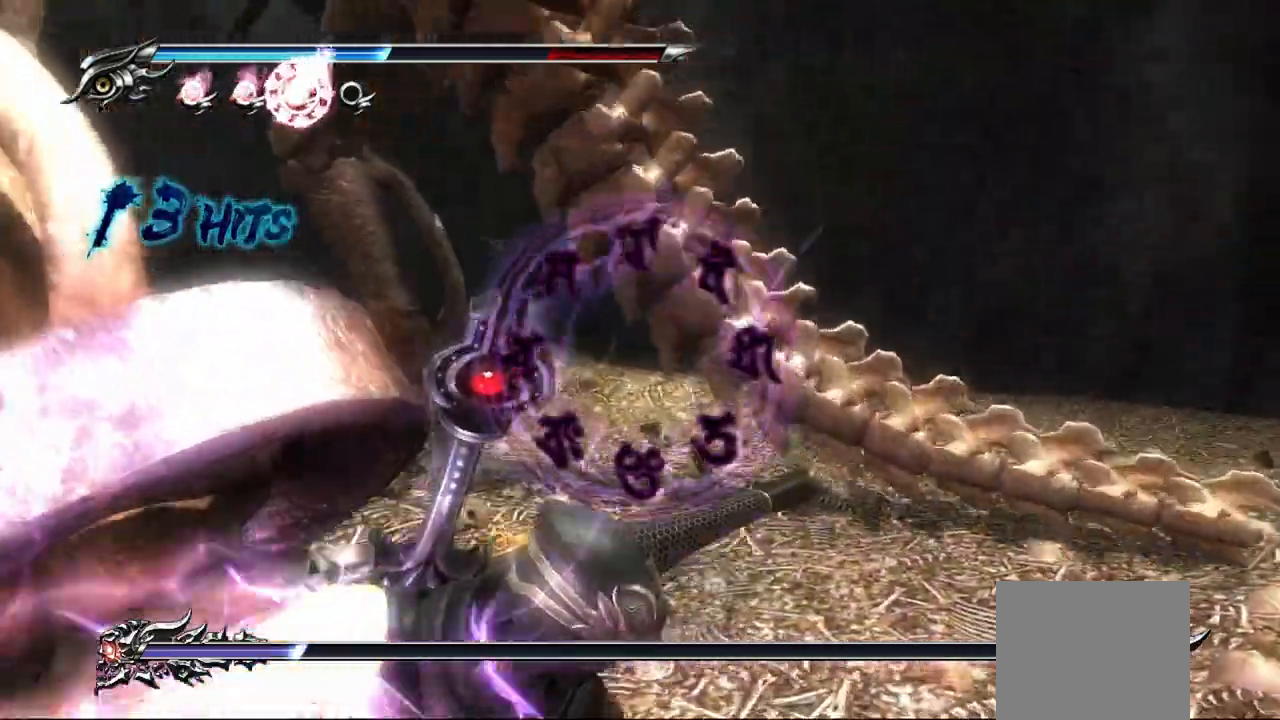
{"buttons": [], "left_stick": "center", "right_stick": "center", "events": []}
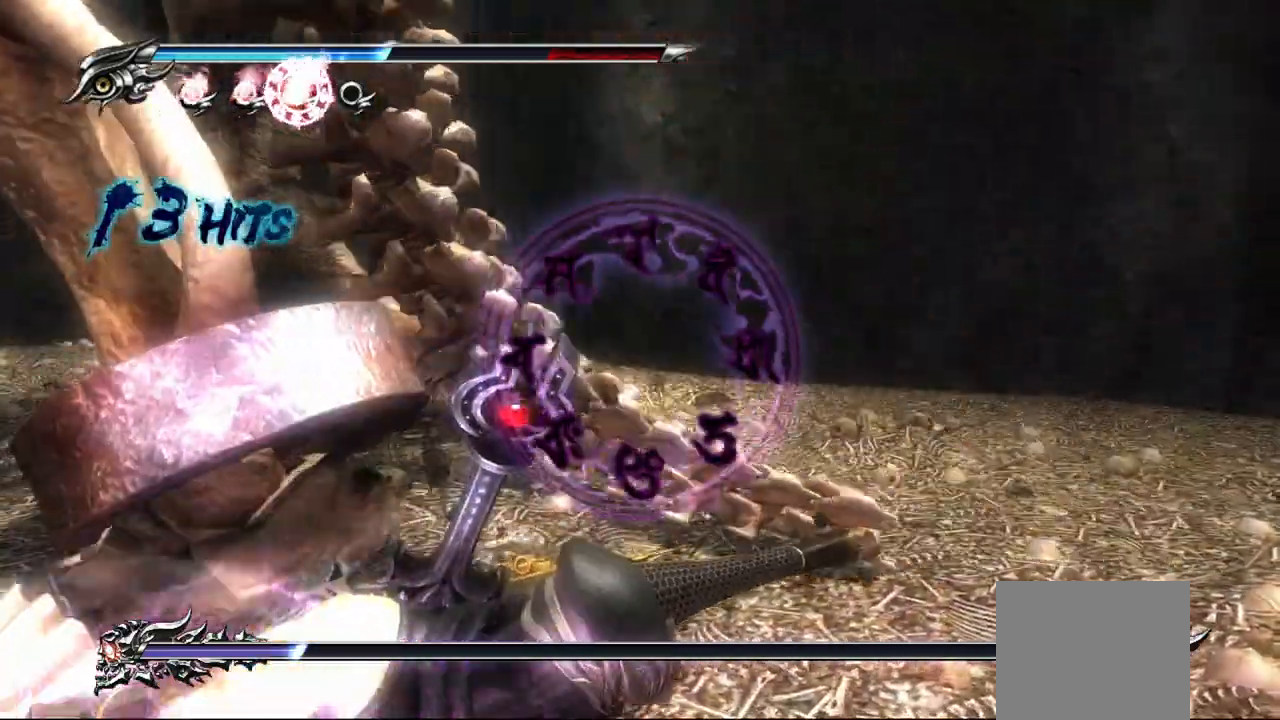
{"buttons": [], "left_stick": "up-left", "right_stick": "center", "events": [[117, "left_stick", "right"], [250, "left_stick", "center"], [333, "left_stick", "right"], [417, "left_stick", "up-left"]]}
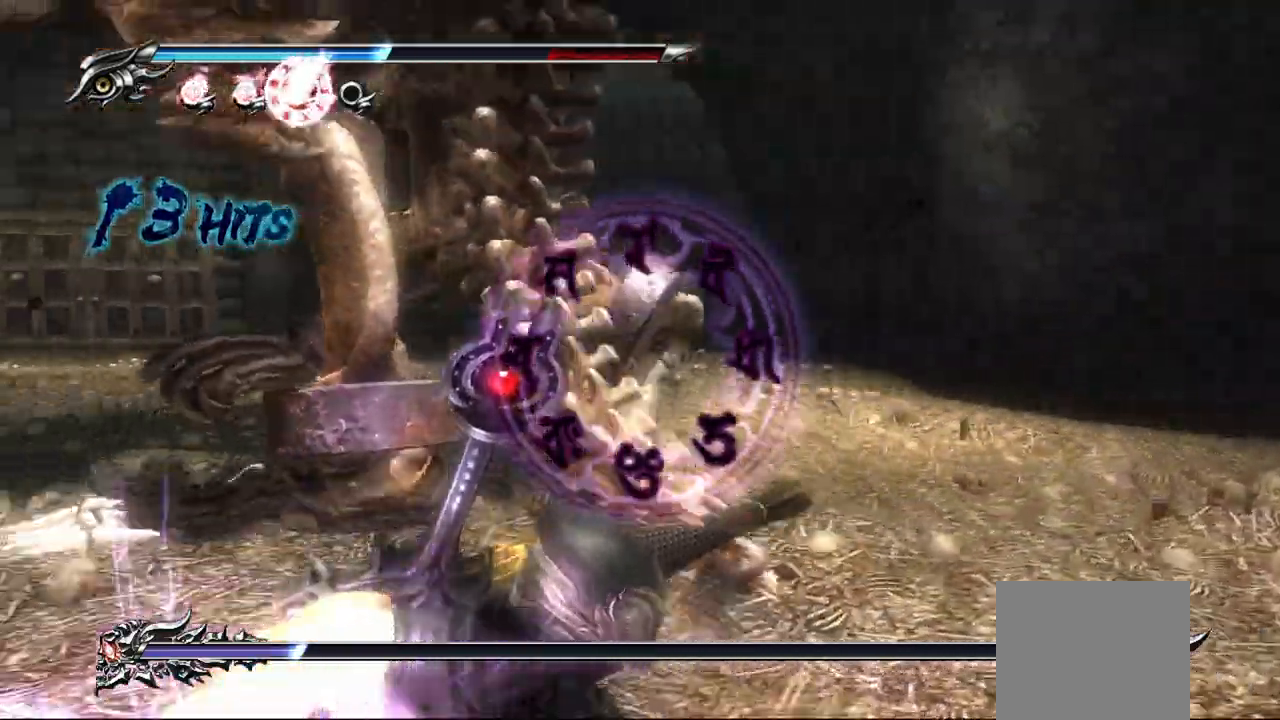
{"buttons": [], "left_stick": "left", "right_stick": "center", "events": [[50, "left_stick", "left"]]}
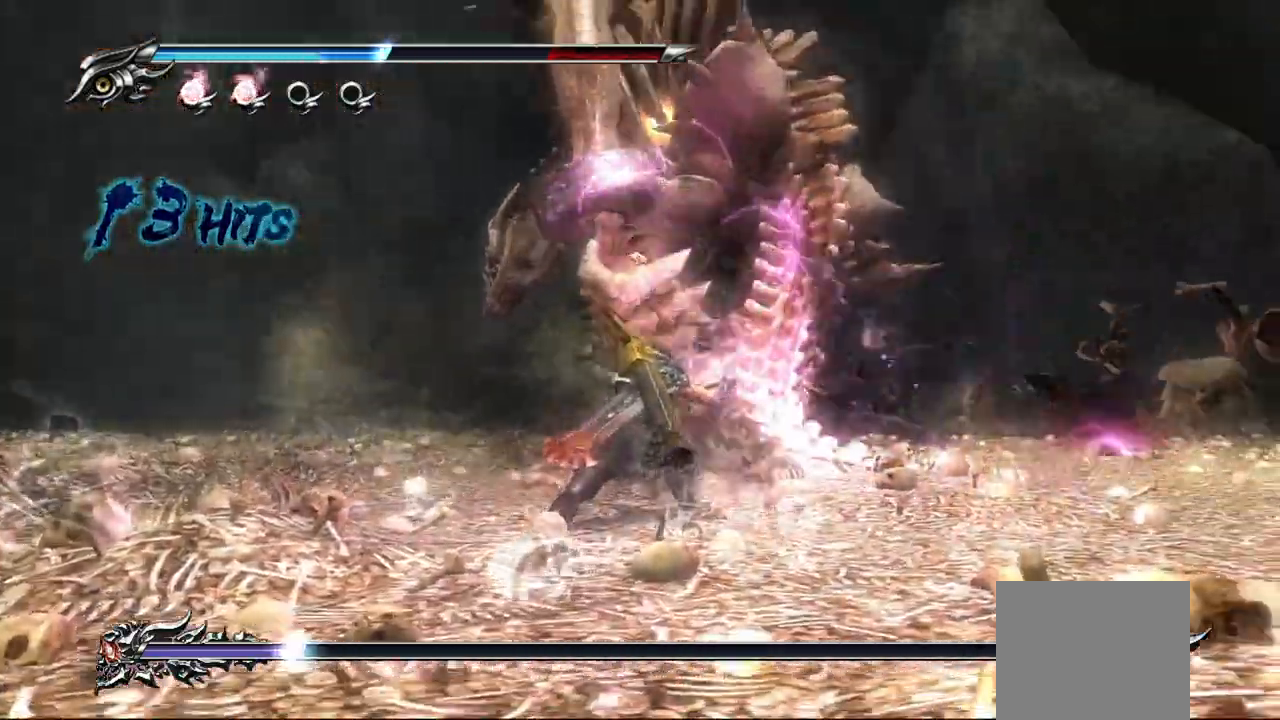
{"buttons": ["SQUARE"], "left_stick": "up", "right_stick": "center", "events": [[167, "left_stick", "up"], [217, "SQUARE", "down"], [367, "SQUARE", "up"], [417, "SQUARE", "down"]]}
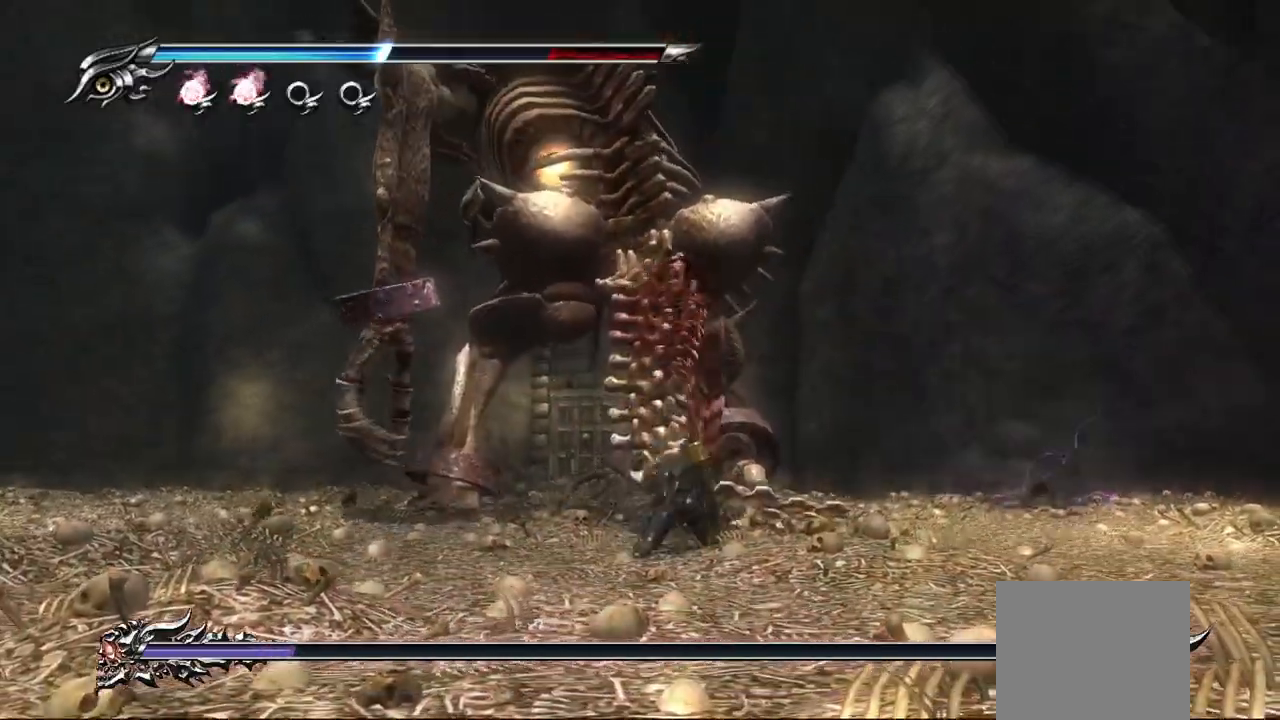
{"buttons": ["SQUARE"], "left_stick": "up", "right_stick": "center", "events": [[17, "SQUARE", "up"], [83, "SQUARE", "down"], [167, "SQUARE", "up"], [233, "SQUARE", "down"], [300, "SQUARE", "up"], [400, "SQUARE", "down"], [467, "SQUARE", "up"], [500, "SQUARE", "down"]]}
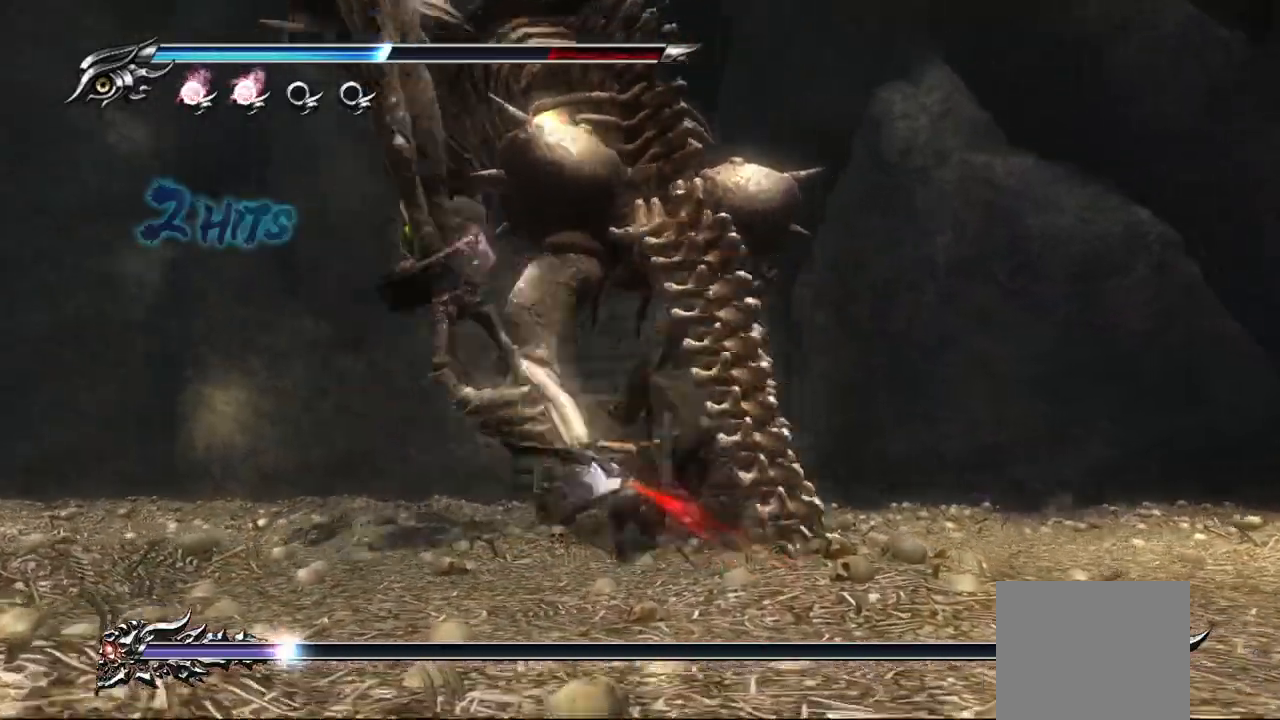
{"buttons": ["SQUARE"], "left_stick": "up", "right_stick": "center", "events": [[83, "SQUARE", "up"], [150, "SQUARE", "down"], [233, "SQUARE", "up"], [300, "SQUARE", "down"], [383, "SQUARE", "up"], [450, "SQUARE", "down"]]}
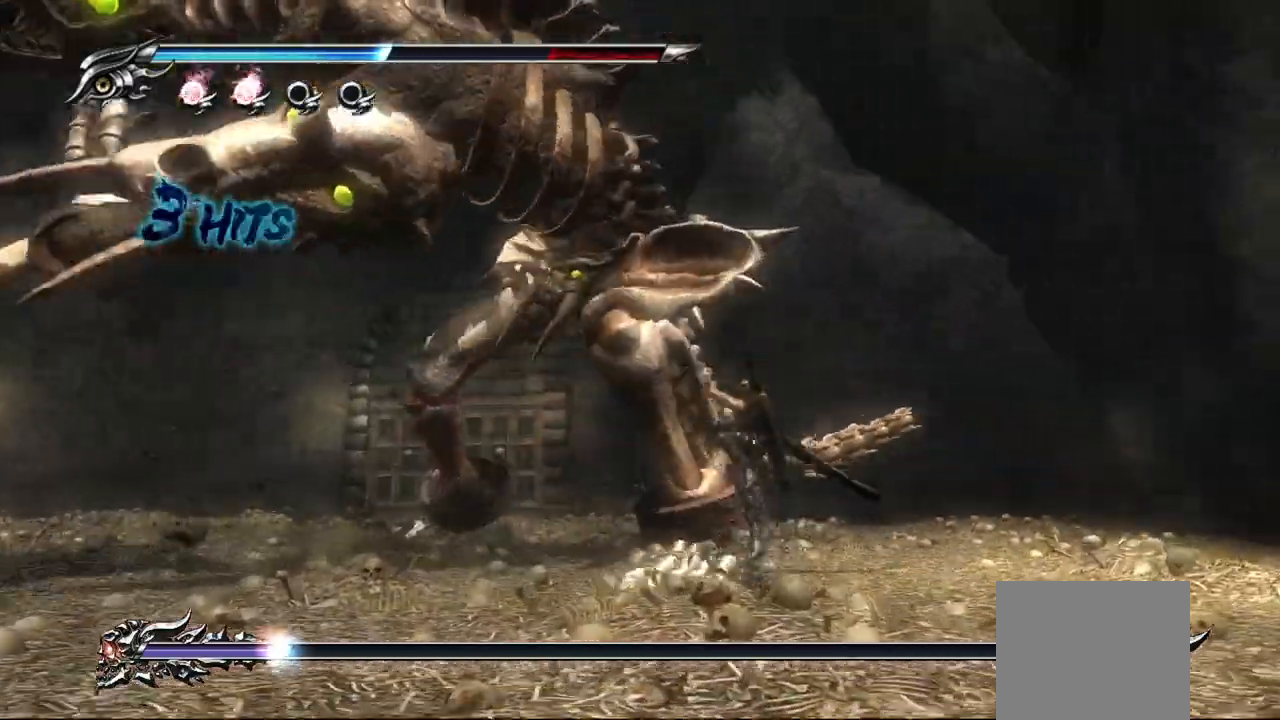
{"buttons": ["L1"], "left_stick": "up", "right_stick": "center", "events": [[33, "SQUARE", "up"], [100, "SQUARE", "down"], [167, "SQUARE", "up"], [217, "L1", "down"]]}
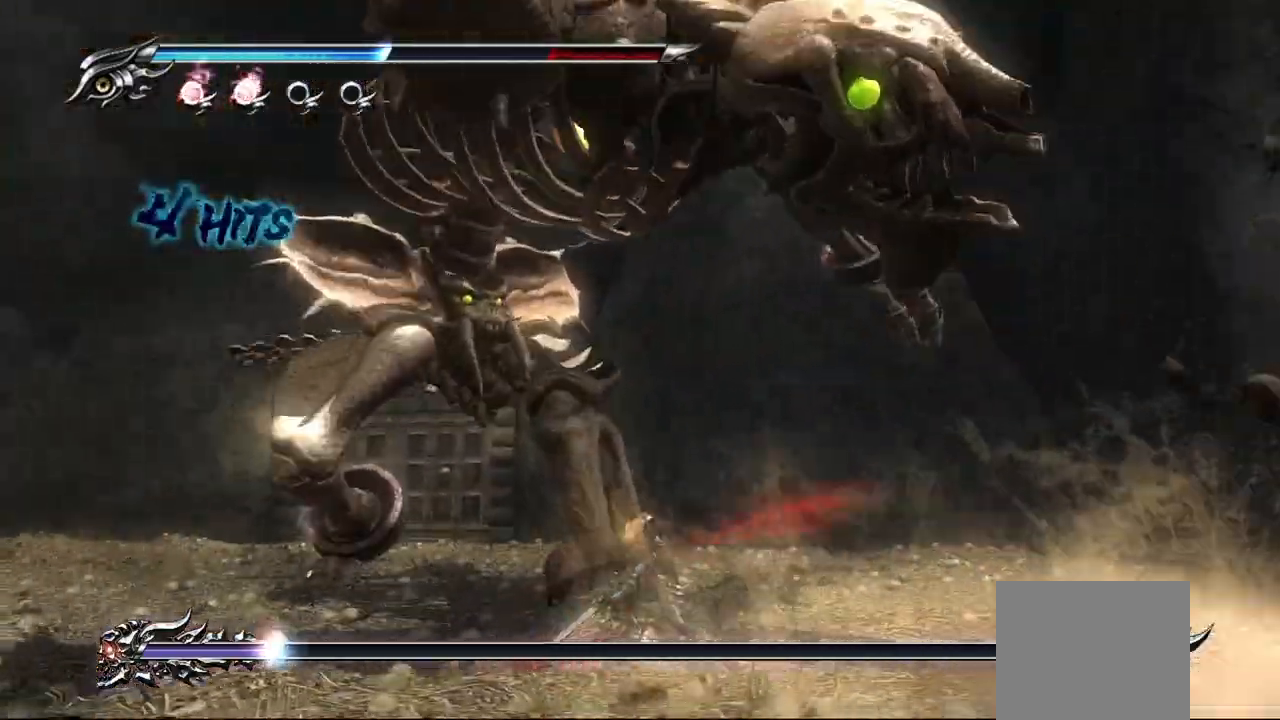
{"buttons": ["SQUARE"], "left_stick": "up", "right_stick": "center", "events": [[100, "SQUARE", "down"], [150, "left_stick", "up-left"], [217, "SQUARE", "up"], [283, "SQUARE", "down"], [350, "L1", "up"], [400, "SQUARE", "up"], [450, "SQUARE", "down"], [500, "left_stick", "up"]]}
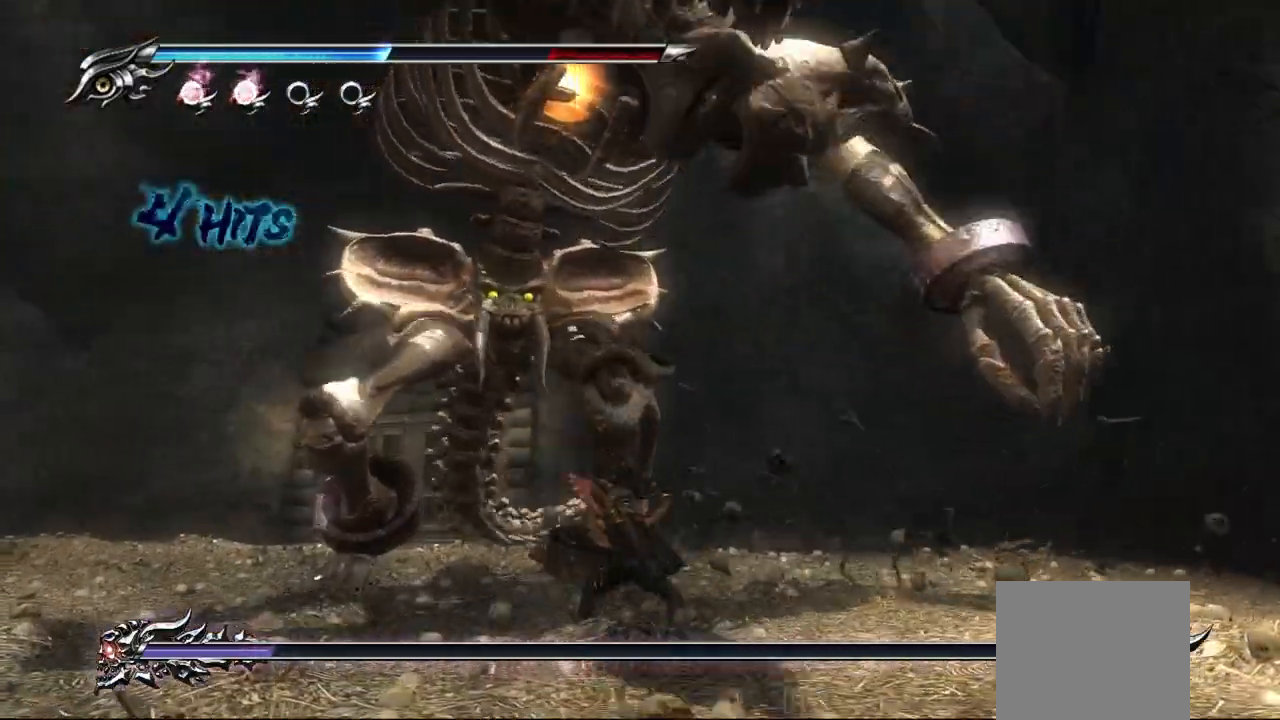
{"buttons": [], "left_stick": "up-right", "right_stick": "center", "events": [[33, "SQUARE", "up"], [50, "SQUARE", "down"], [133, "SQUARE", "up"], [200, "SQUARE", "down"], [250, "SQUARE", "up"], [333, "SQUARE", "down"], [400, "SQUARE", "up"], [450, "left_stick", "up-right"]]}
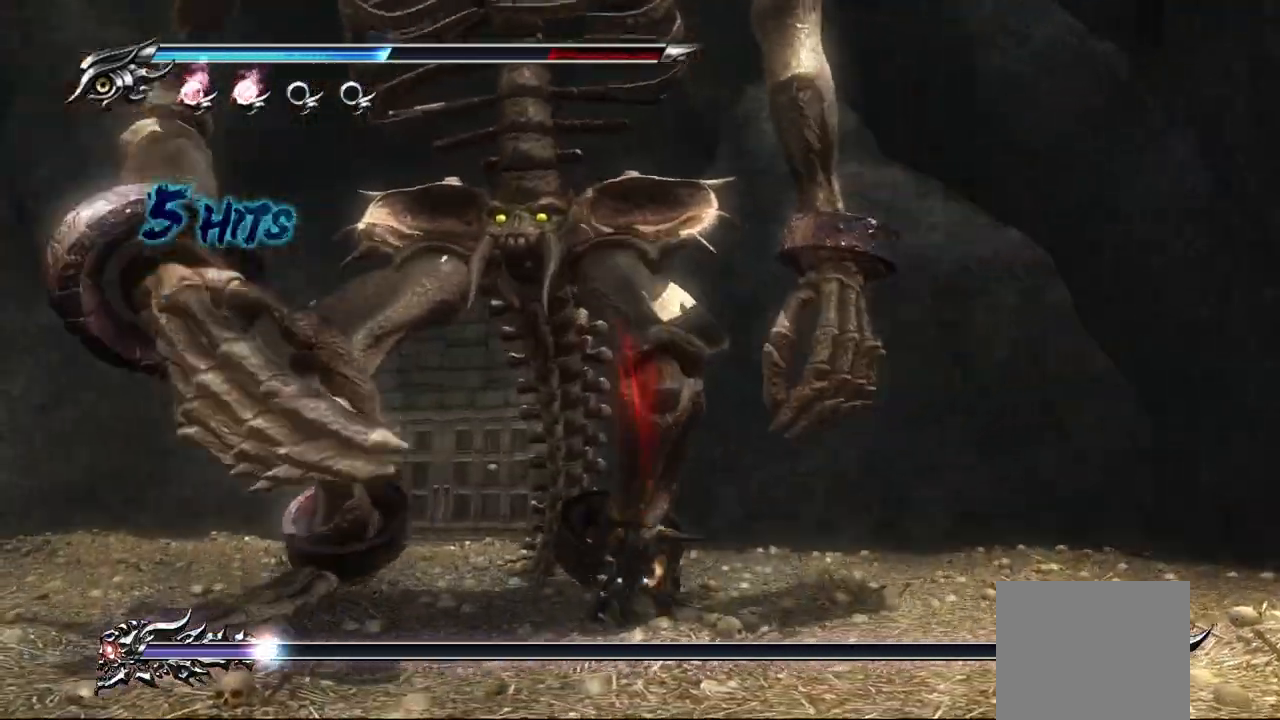
{"buttons": [], "left_stick": "up", "right_stick": "center", "events": [[33, "TRIANGLE", "down"], [100, "left_stick", "up"], [133, "TRIANGLE", "up"], [217, "TRIANGLE", "down"], [300, "TRIANGLE", "up"], [350, "TRIANGLE", "down"], [467, "TRIANGLE", "up"]]}